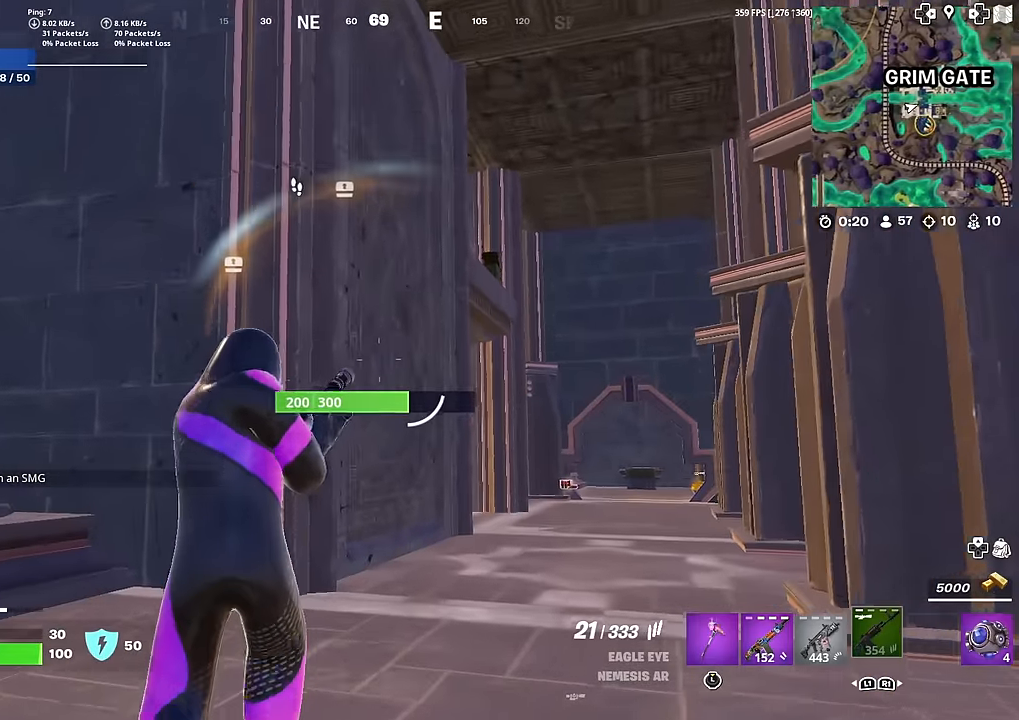
Gameplay with a controller (PlayStation layout); each line is a JSON object with the inputs held at the frame after it. "events" lists button and stick changes between this image and that frame as [ms after this image, input, new state], when the widget could be followed in between. Not read: TOUCHPAD.
{"buttons": [], "left_stick": "up", "right_stick": "center", "events": []}
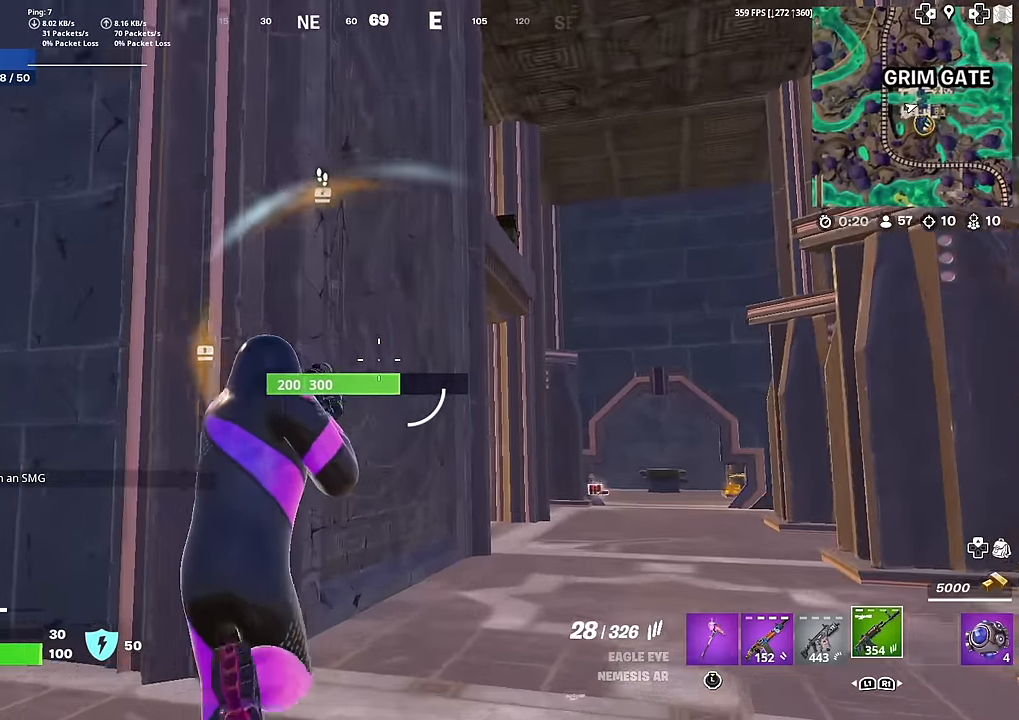
{"buttons": [], "left_stick": "up-right", "right_stick": "center", "events": [[17, "L1", "down"], [134, "L1", "up"], [201, "L1", "down"], [317, "left_stick", "up-right"], [334, "L1", "up"]]}
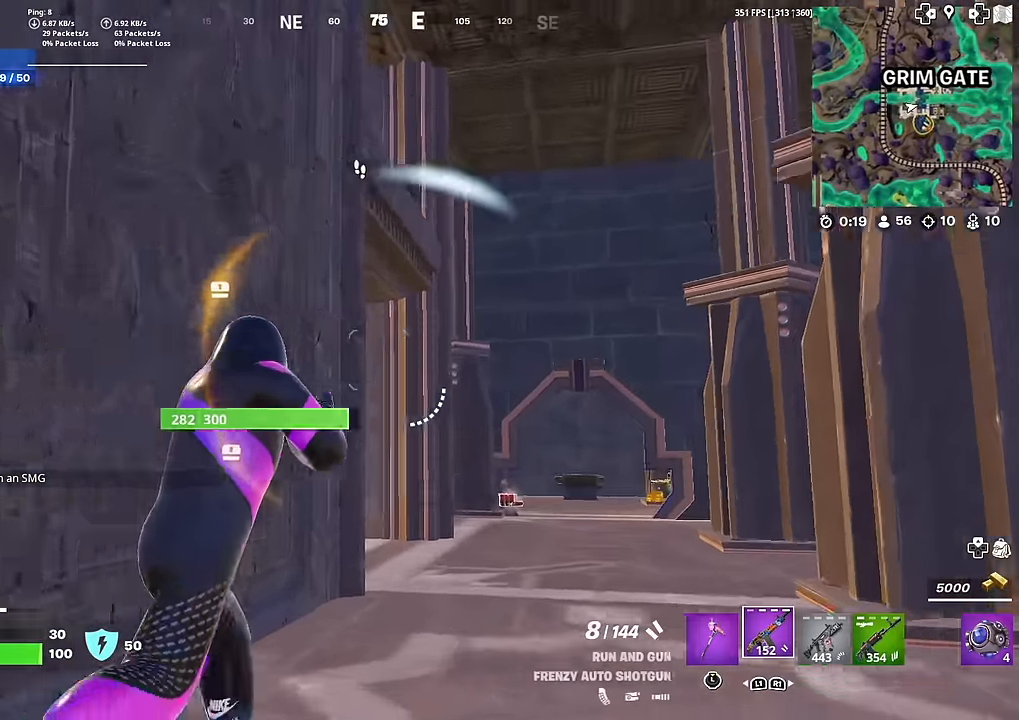
{"buttons": [], "left_stick": "up", "right_stick": "center", "events": [[250, "left_stick", "up"], [300, "right_stick", "left"], [317, "CROSS", "down"], [417, "CROSS", "up"], [467, "right_stick", "center"]]}
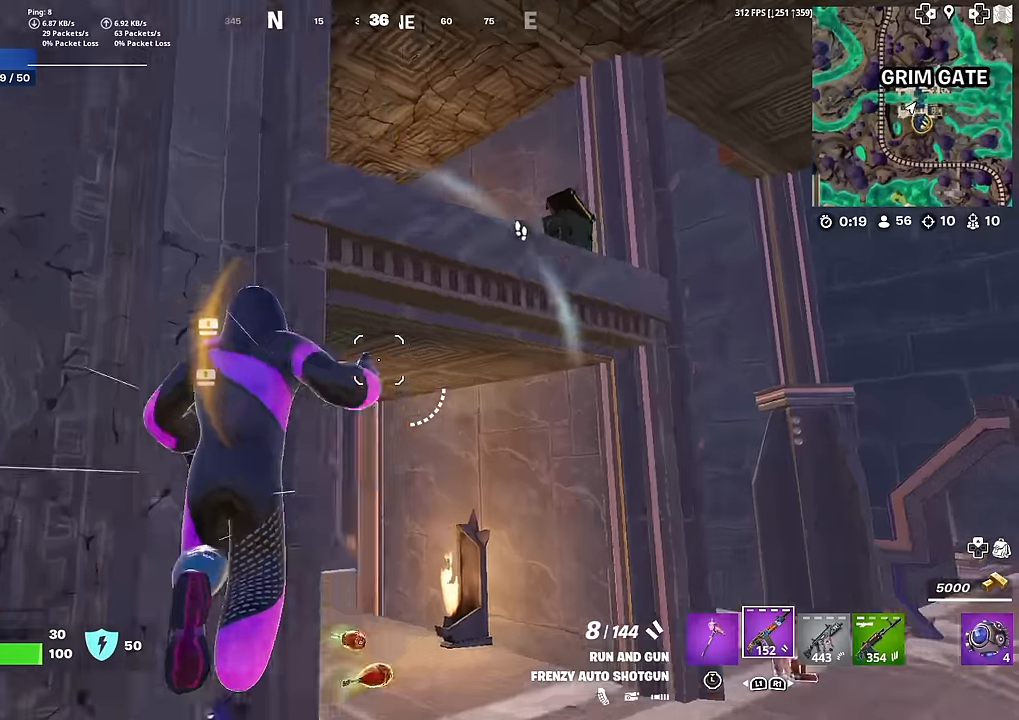
{"buttons": ["CROSS"], "left_stick": "up", "right_stick": "down-left", "events": [[251, "CROSS", "down"], [301, "right_stick", "down-left"]]}
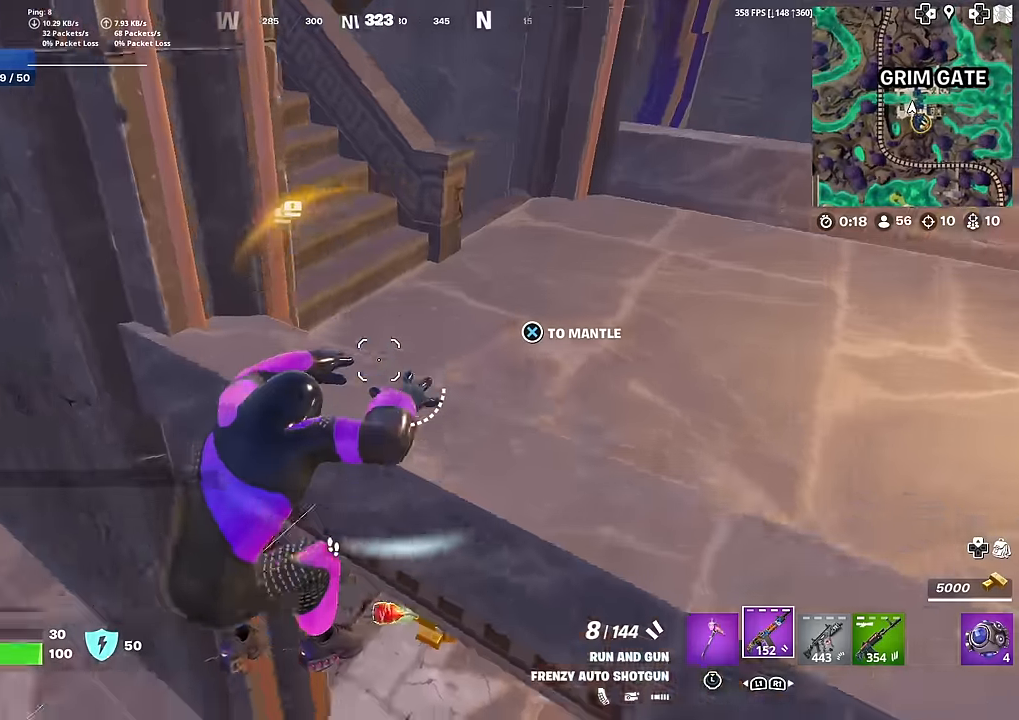
{"buttons": [], "left_stick": "up", "right_stick": "left", "events": [[17, "CROSS", "up"], [17, "right_stick", "center"], [267, "right_stick", "up"], [384, "right_stick", "center"], [467, "right_stick", "left"]]}
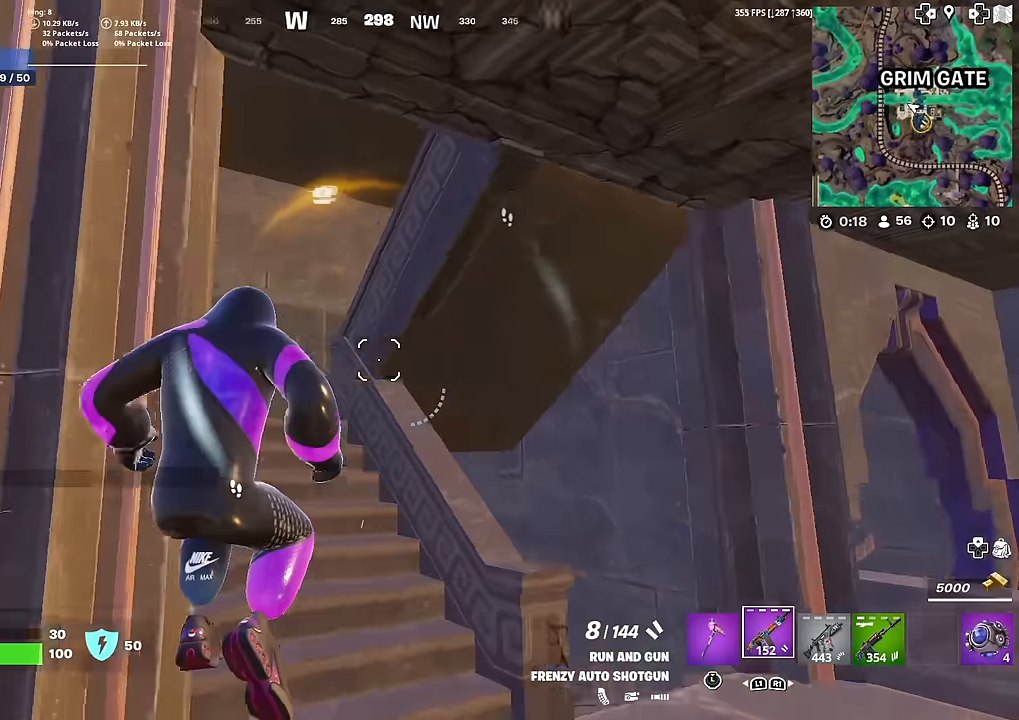
{"buttons": [], "left_stick": "up", "right_stick": "right", "events": [[67, "right_stick", "center"], [501, "right_stick", "right"]]}
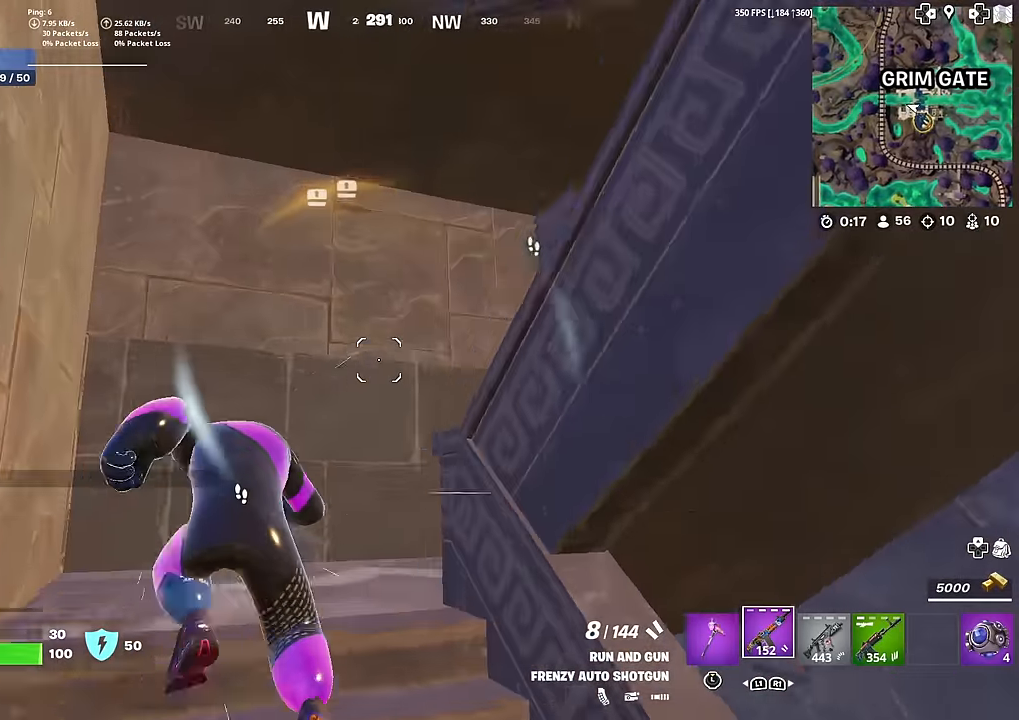
{"buttons": [], "left_stick": "up", "right_stick": "right", "events": [[367, "right_stick", "center"], [467, "right_stick", "right"]]}
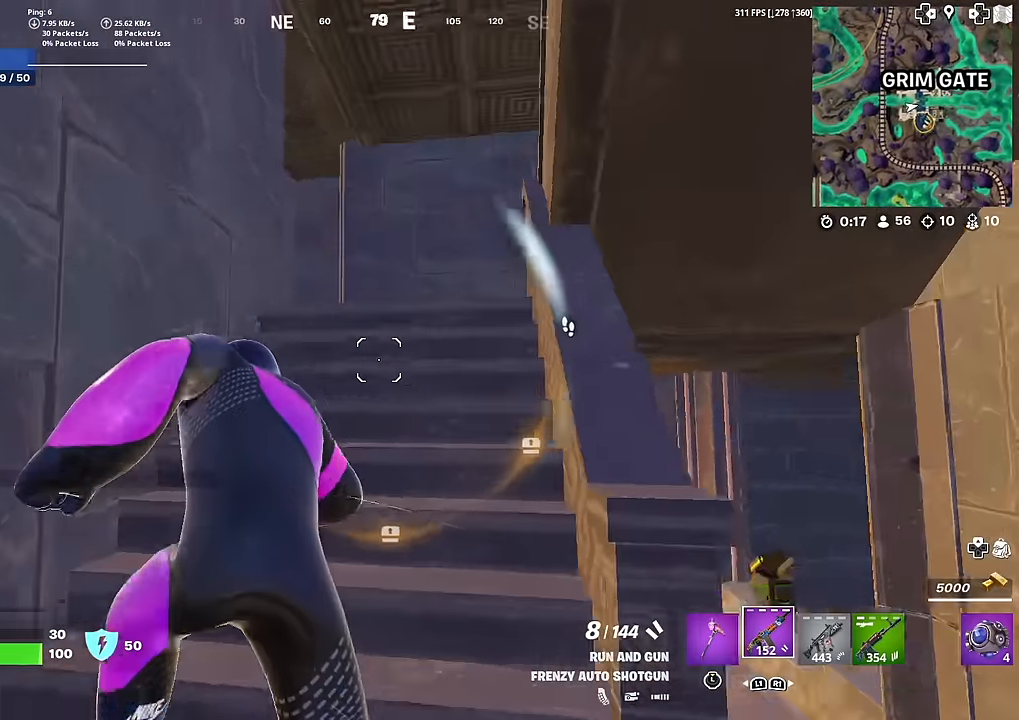
{"buttons": [], "left_stick": "up-left", "right_stick": "center", "events": [[117, "right_stick", "center"], [151, "left_stick", "up-left"], [234, "right_stick", "right"], [334, "right_stick", "center"]]}
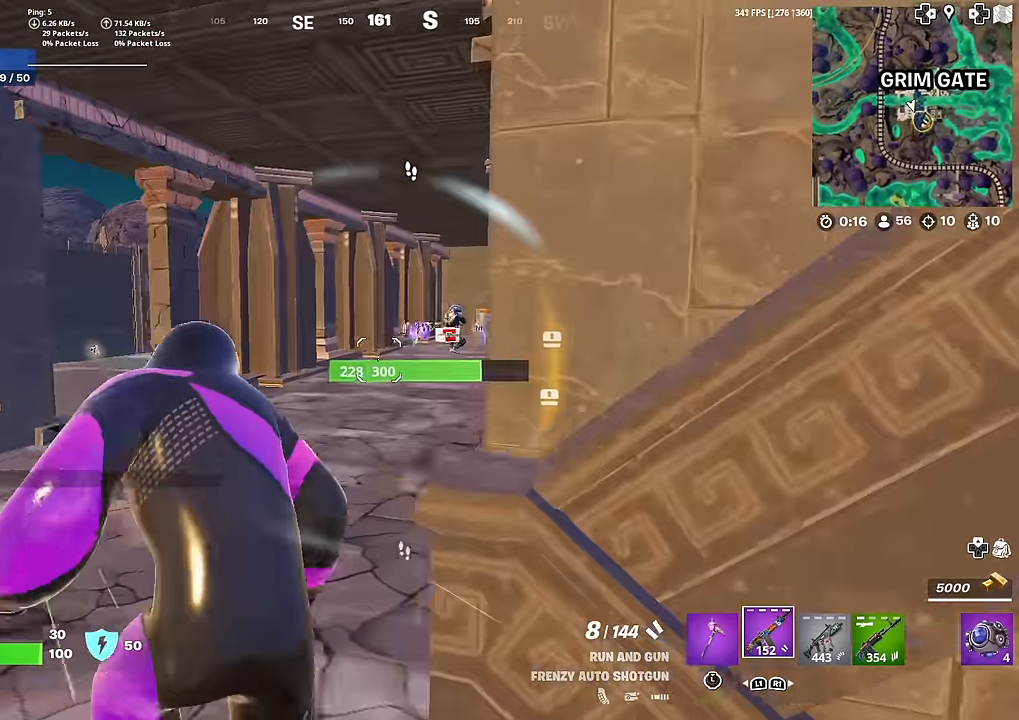
{"buttons": [], "left_stick": "up", "right_stick": "center", "events": [[350, "left_stick", "up"]]}
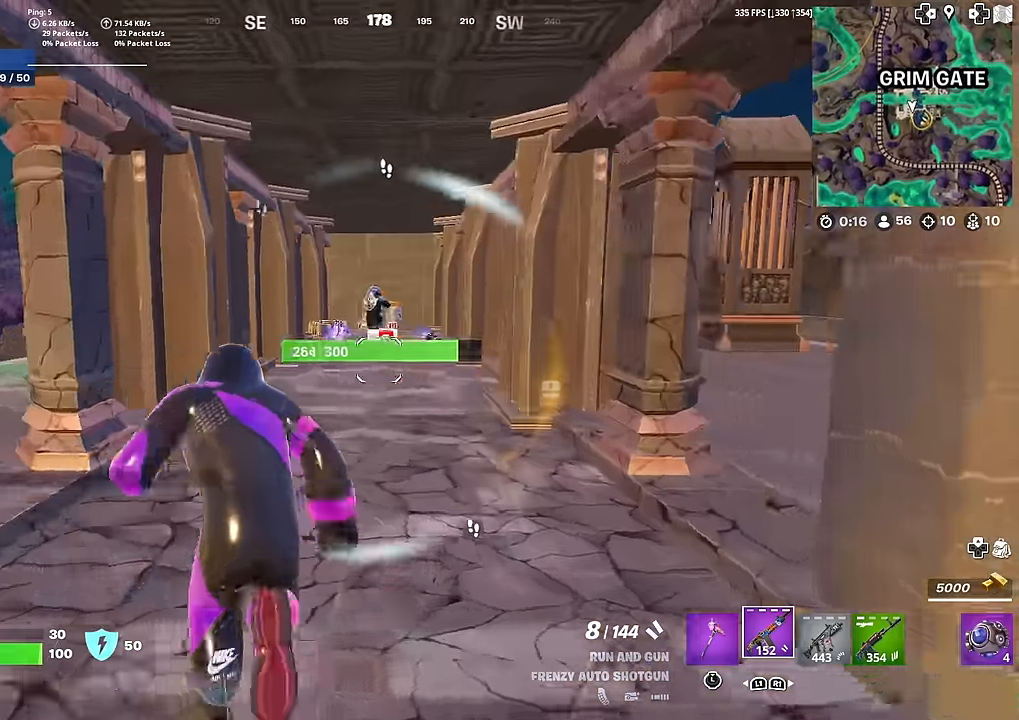
{"buttons": ["R2"], "left_stick": "up", "right_stick": "center", "events": [[117, "CROSS", "down"], [217, "CROSS", "up"], [501, "R2", "down"]]}
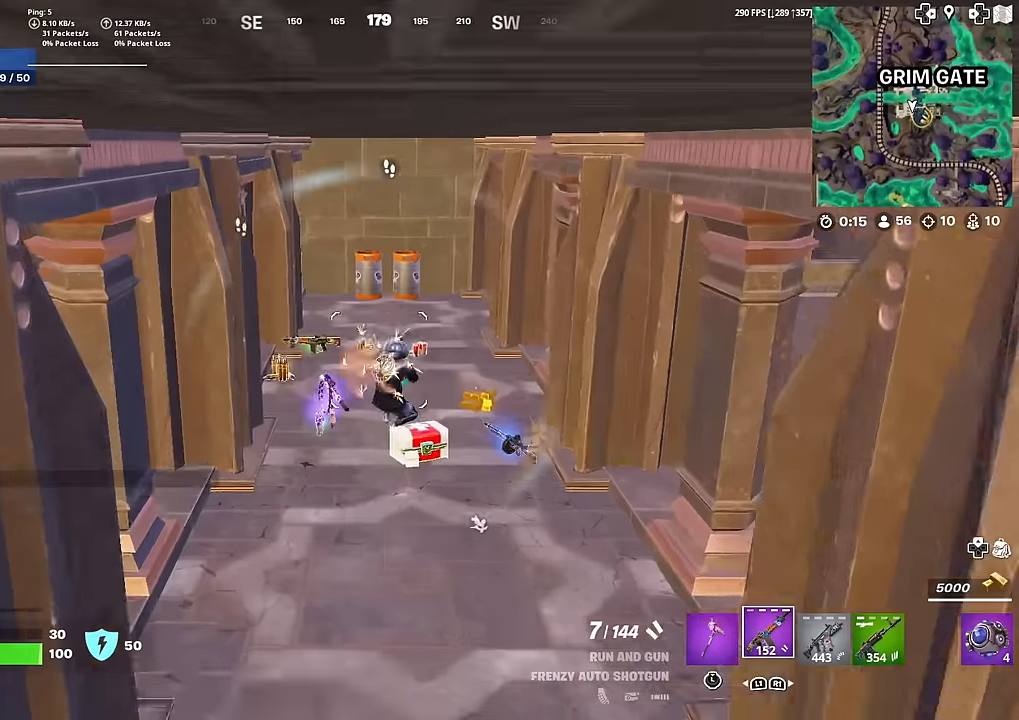
{"buttons": ["R2"], "left_stick": "up", "right_stick": "center", "events": [[251, "right_stick", "up"], [301, "right_stick", "center"], [434, "right_stick", "up"], [484, "right_stick", "center"]]}
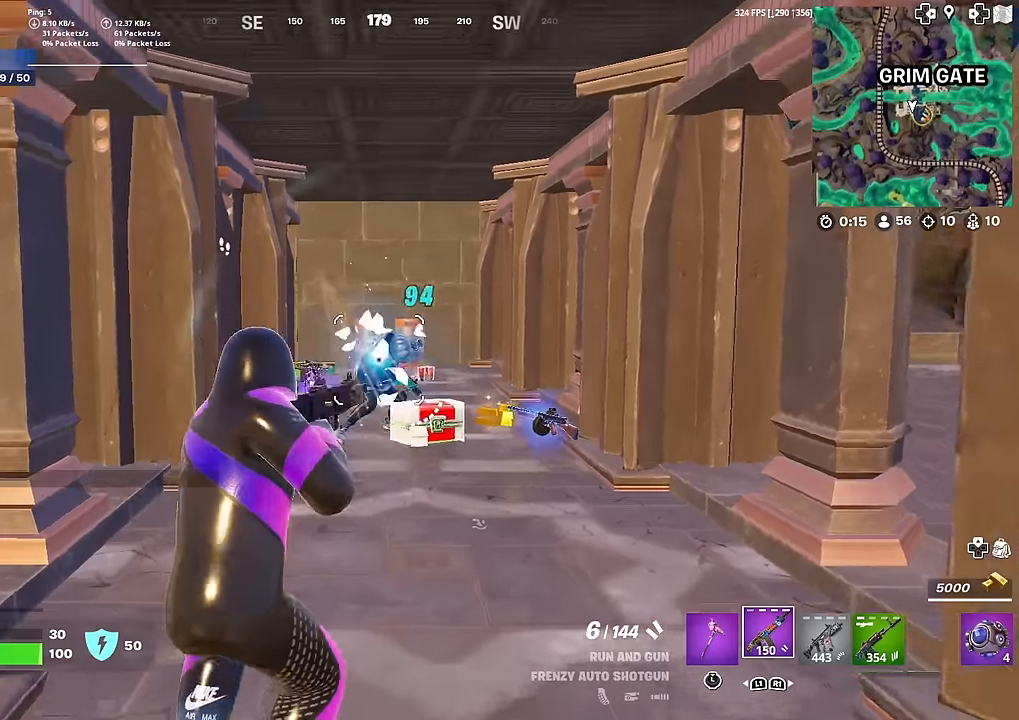
{"buttons": ["R2"], "left_stick": "up-right", "right_stick": "center", "events": [[317, "left_stick", "up-right"]]}
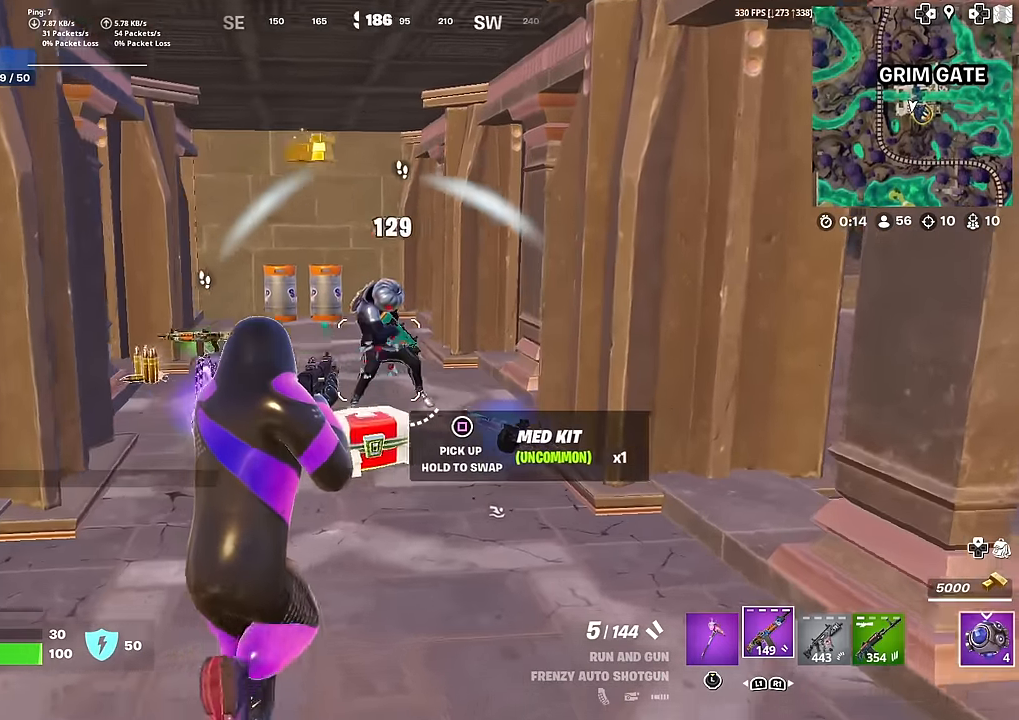
{"buttons": [], "left_stick": "up-left", "right_stick": "center", "events": [[151, "left_stick", "up"], [234, "right_stick", "up-right"], [301, "left_stick", "up-left"], [384, "right_stick", "center"], [484, "R2", "up"]]}
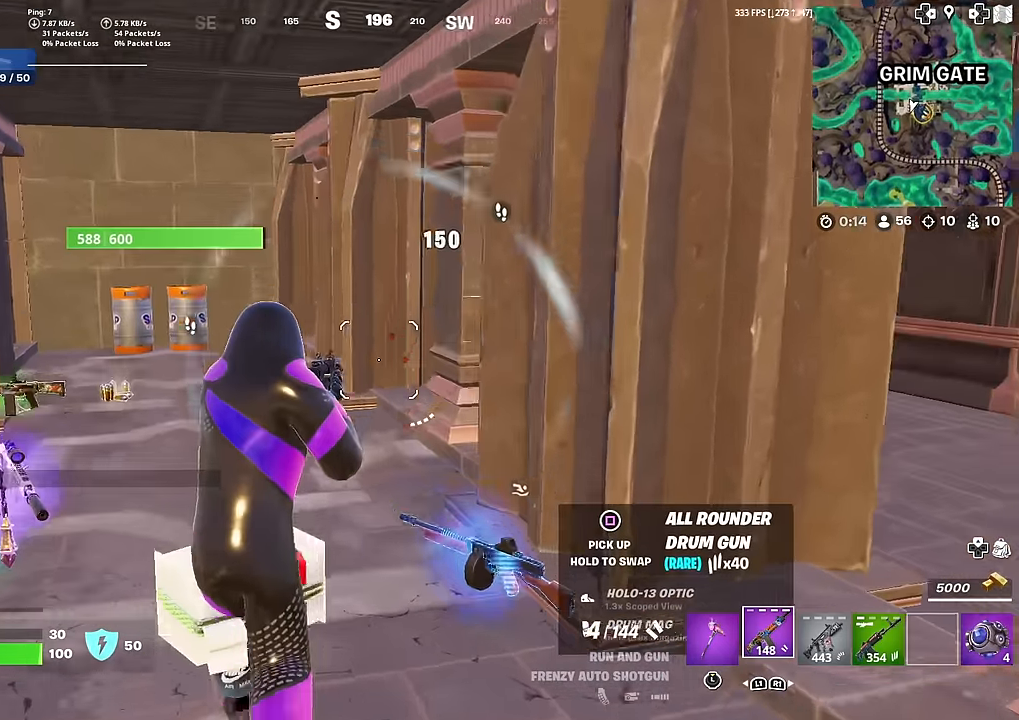
{"buttons": [], "left_stick": "up", "right_stick": "center", "events": [[67, "right_stick", "right"], [183, "right_stick", "center"], [300, "right_stick", "right"], [367, "left_stick", "up"], [500, "right_stick", "center"]]}
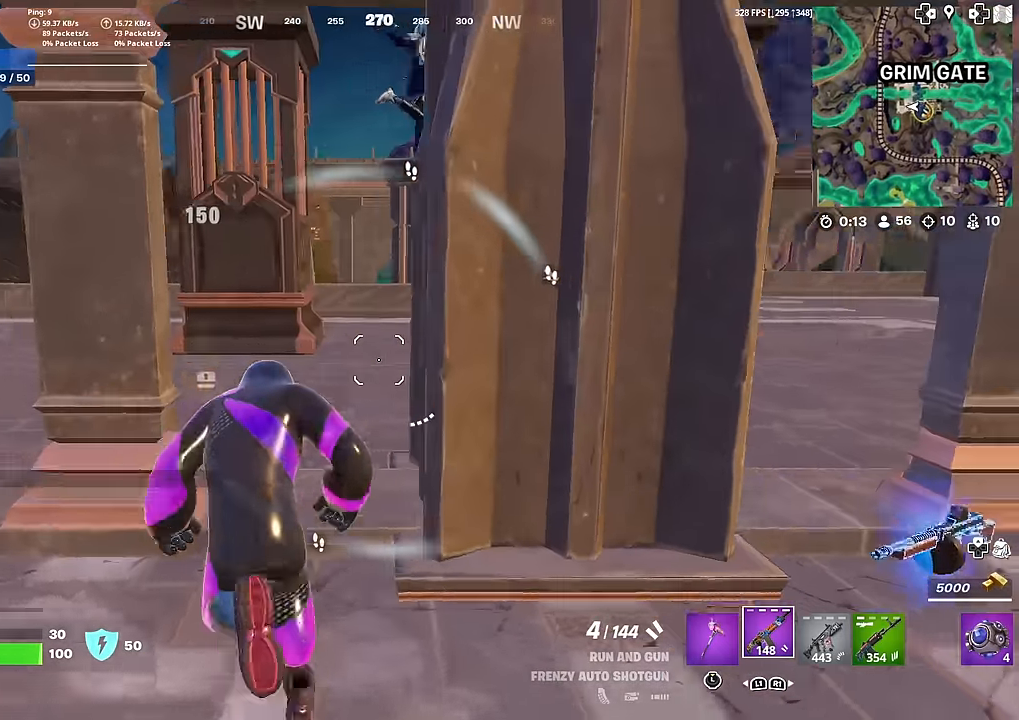
{"buttons": [], "left_stick": "up-right", "right_stick": "center", "events": [[134, "CROSS", "down"], [267, "CROSS", "up"], [267, "left_stick", "center"], [334, "left_stick", "down-left"], [418, "left_stick", "center"], [484, "left_stick", "up-right"]]}
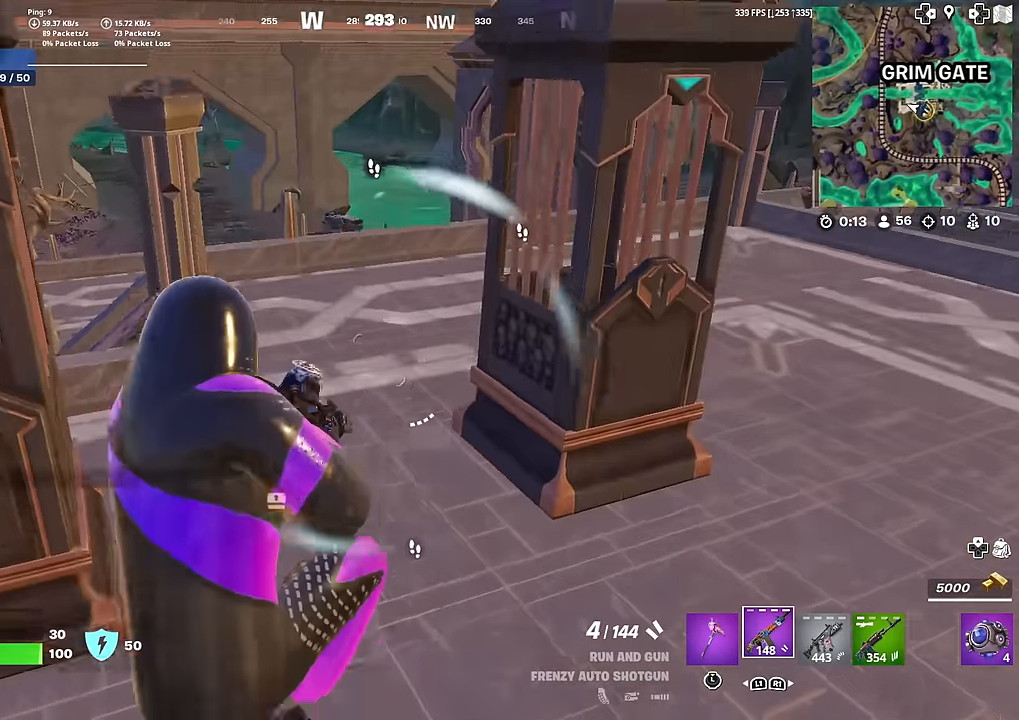
{"buttons": [], "left_stick": "up", "right_stick": "center", "events": [[117, "right_stick", "down"], [200, "R2", "down"], [233, "right_stick", "up"], [317, "right_stick", "right"], [334, "R2", "up"], [384, "left_stick", "up"], [384, "right_stick", "center"]]}
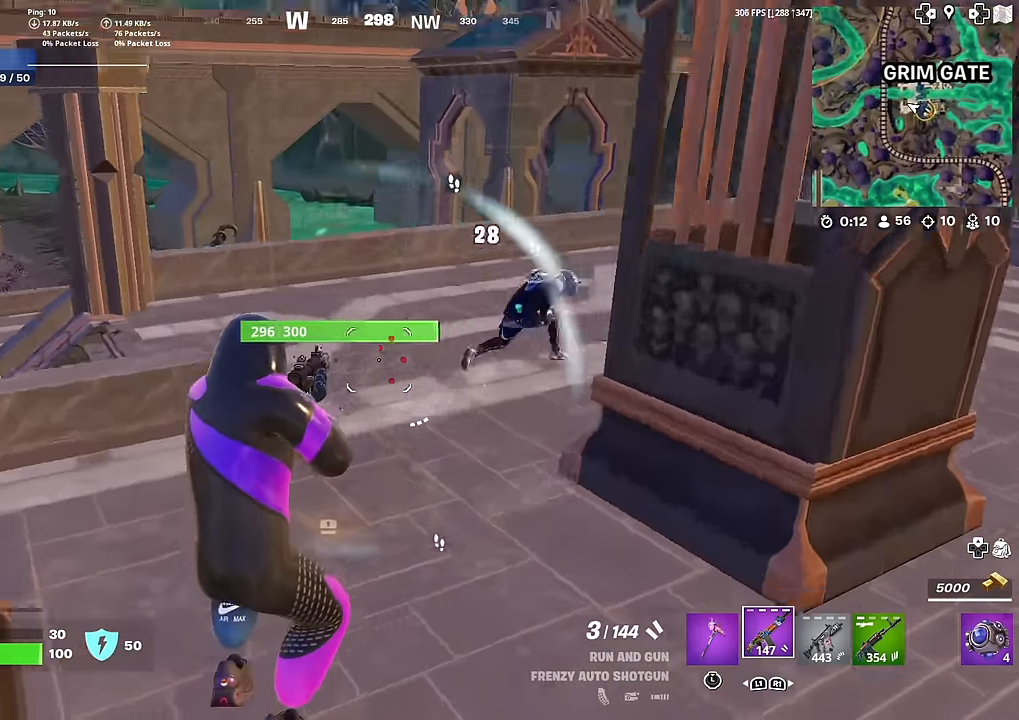
{"buttons": ["R2"], "left_stick": "up-left", "right_stick": "center", "events": [[151, "right_stick", "up-right"], [167, "R1", "down"], [167, "left_stick", "up-left"], [301, "R1", "up"], [301, "right_stick", "center"], [501, "R2", "down"]]}
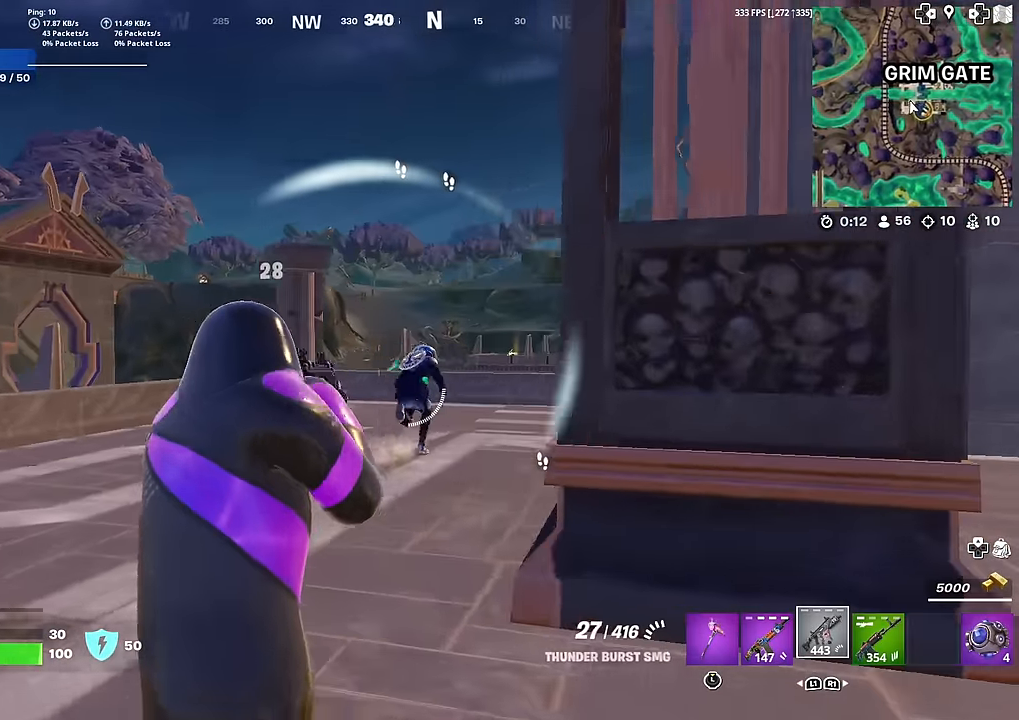
{"buttons": [], "left_stick": "up", "right_stick": "center", "events": [[67, "left_stick", "up"], [67, "right_stick", "right"], [133, "right_stick", "center"], [484, "R2", "up"]]}
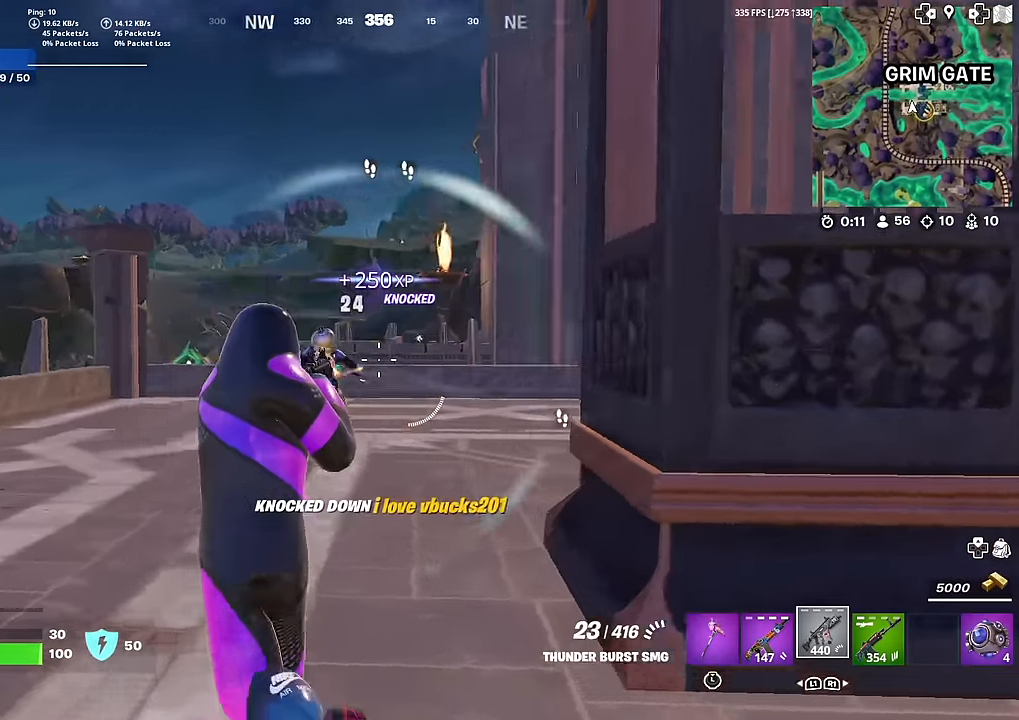
{"buttons": [], "left_stick": "up-left", "right_stick": "center", "events": [[34, "right_stick", "down-right"], [84, "SQUARE", "down"], [101, "right_stick", "right"], [184, "SQUARE", "up"], [267, "SQUARE", "down"], [301, "left_stick", "up-left"], [301, "right_stick", "center"], [334, "SQUARE", "up"], [401, "SQUARE", "down"], [468, "SQUARE", "up"], [484, "SQUARE", "down"], [501, "SQUARE", "up"]]}
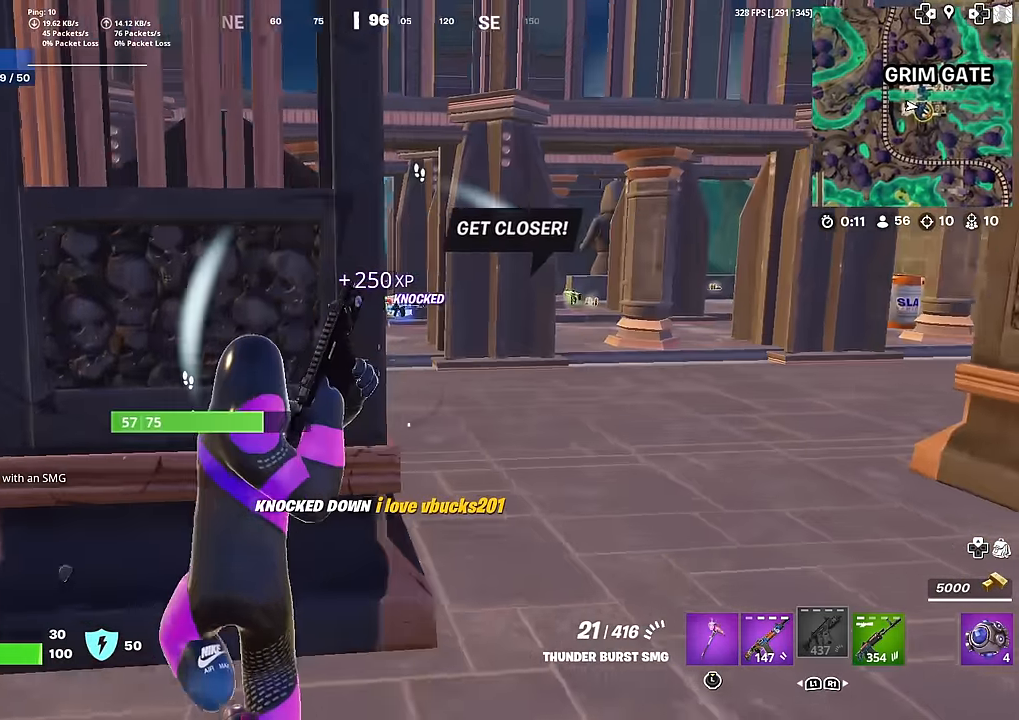
{"buttons": [], "left_stick": "down-right", "right_stick": "center", "events": [[67, "SQUARE", "down"], [67, "left_stick", "left"], [117, "SQUARE", "up"], [200, "left_stick", "down-right"], [233, "SQUARE", "down"], [284, "right_stick", "up-left"], [300, "SQUARE", "up"], [334, "right_stick", "center"]]}
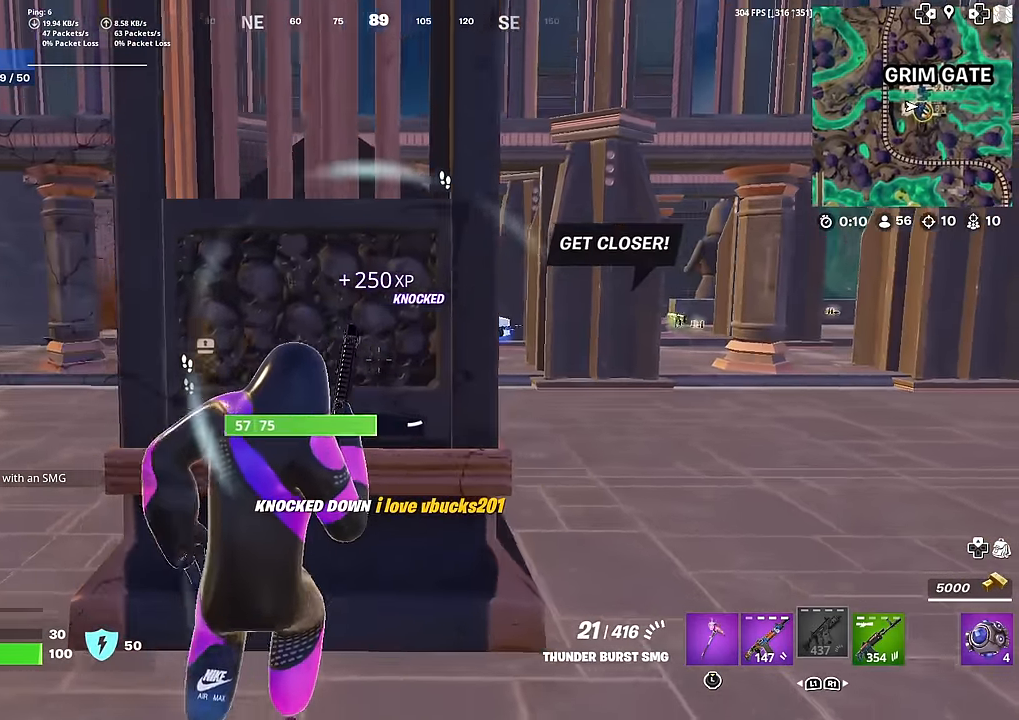
{"buttons": [], "left_stick": "up", "right_stick": "center", "events": [[201, "left_stick", "left"], [334, "left_stick", "up"]]}
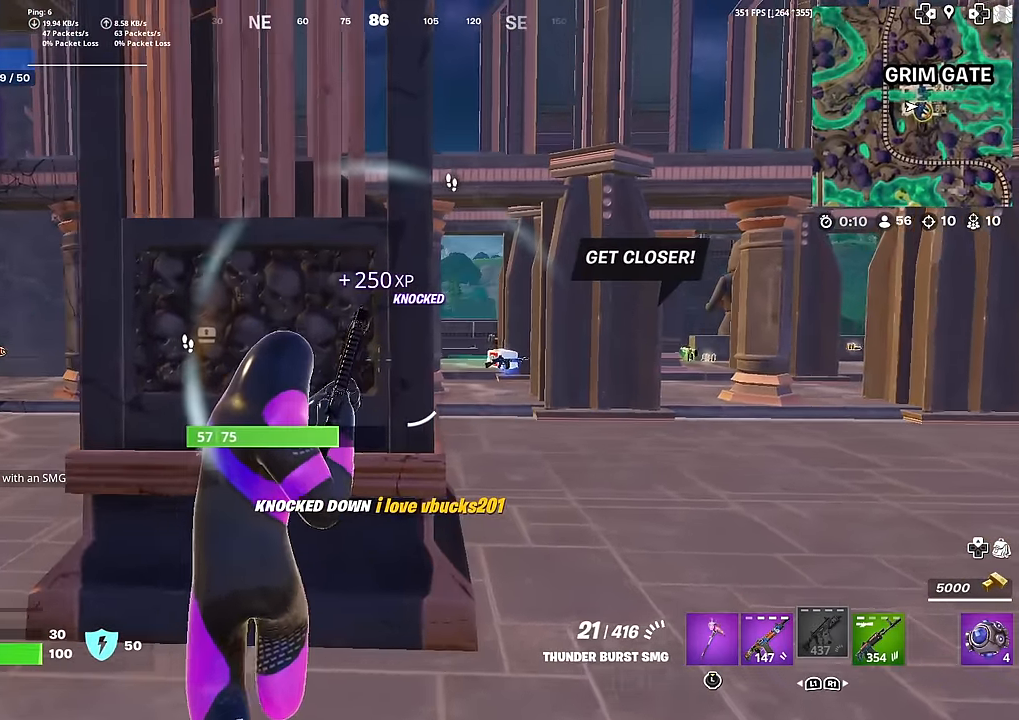
{"buttons": [], "left_stick": "up-left", "right_stick": "center", "events": [[150, "left_stick", "left"], [167, "right_stick", "left"], [383, "left_stick", "up-left"], [416, "right_stick", "center"]]}
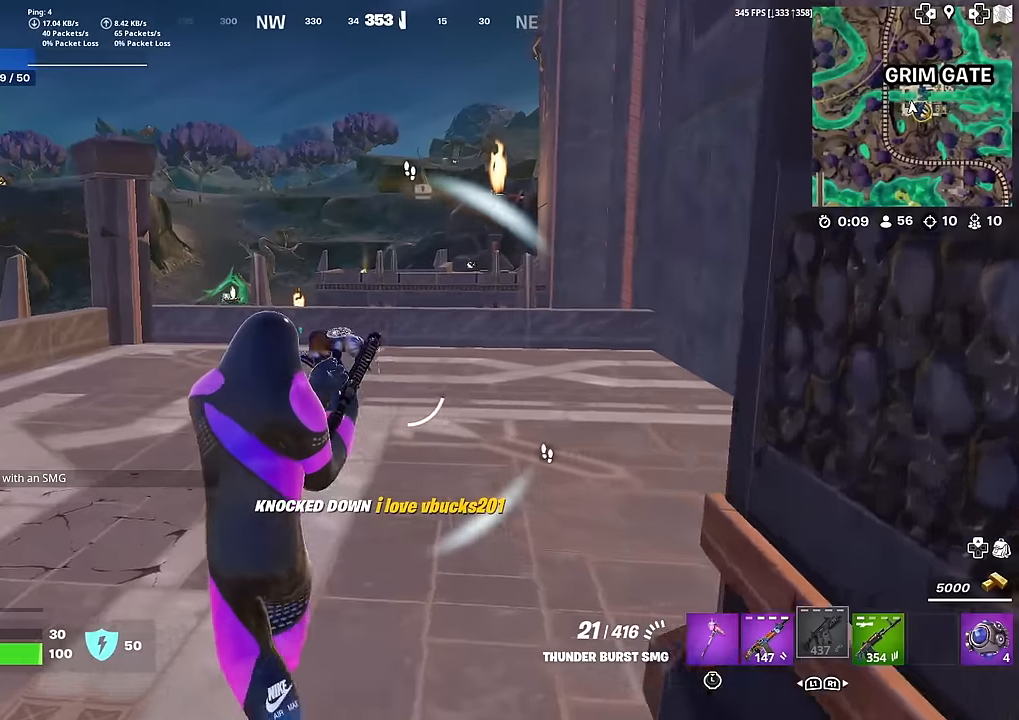
{"buttons": ["R2"], "left_stick": "up", "right_stick": "center", "events": [[133, "left_stick", "up"], [450, "R2", "down"]]}
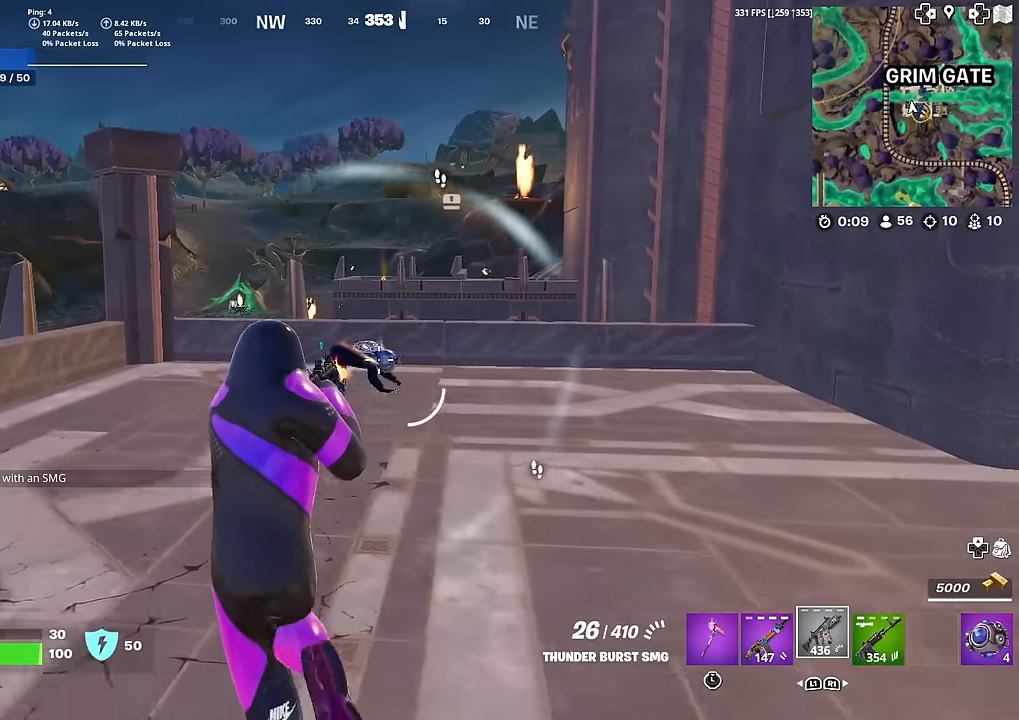
{"buttons": ["R2"], "left_stick": "down", "right_stick": "center", "events": [[134, "left_stick", "up-left"], [451, "left_stick", "down-left"], [501, "left_stick", "down"]]}
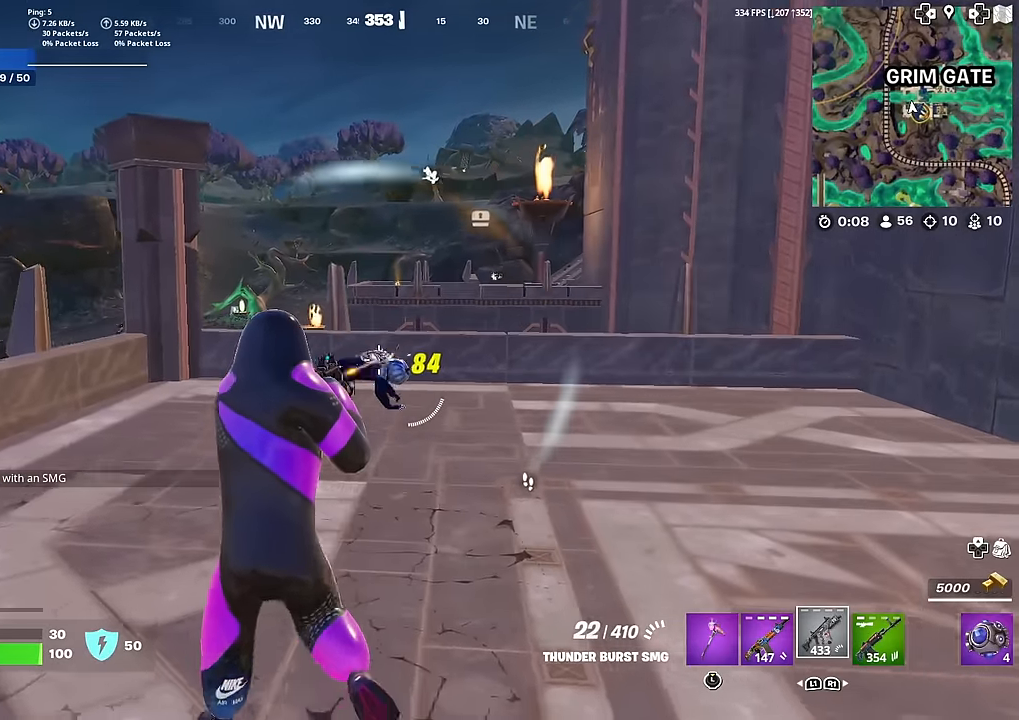
{"buttons": [], "left_stick": "down-right", "right_stick": "center", "events": [[434, "R2", "up"], [450, "left_stick", "down-right"]]}
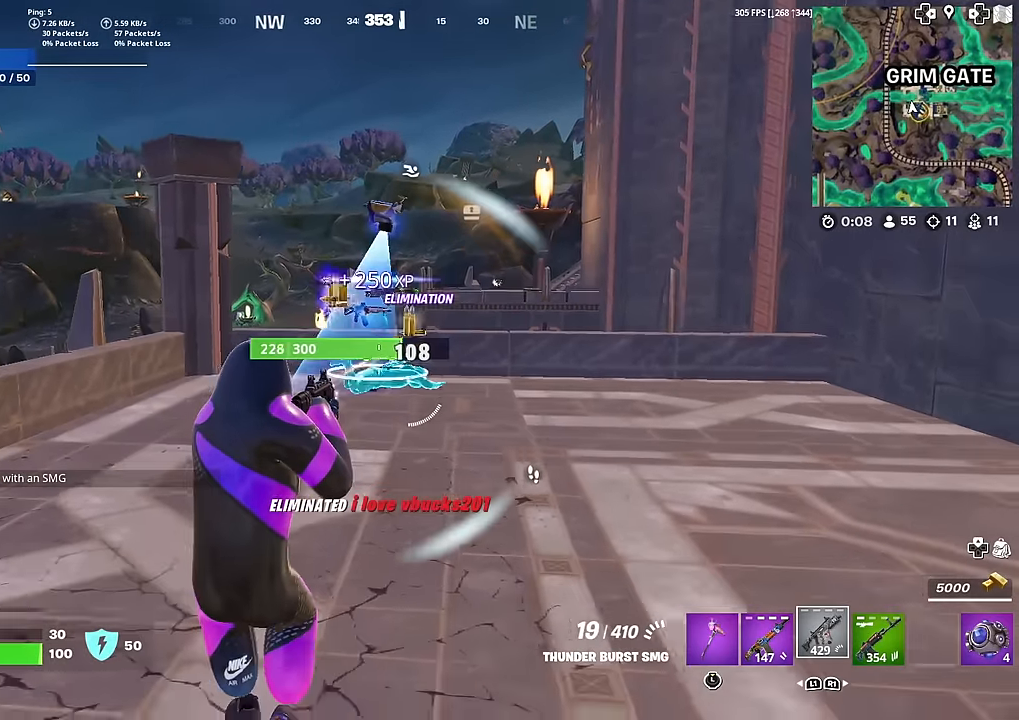
{"buttons": ["L1"], "left_stick": "center", "right_stick": "center", "events": [[50, "left_stick", "up-right"], [67, "right_stick", "down-right"], [134, "right_stick", "center"], [150, "left_stick", "up"], [267, "CROSS", "down"], [367, "CROSS", "up"], [367, "left_stick", "center"], [434, "L1", "down"]]}
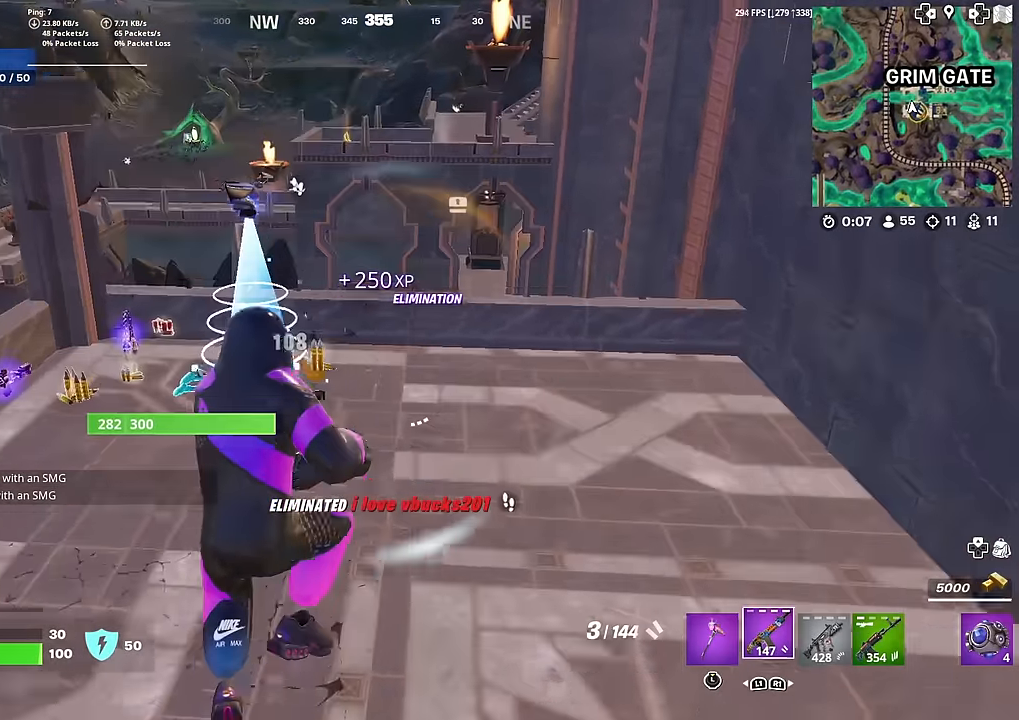
{"buttons": ["SQUARE"], "left_stick": "up-right", "right_stick": "left", "events": [[50, "right_stick", "down-left"], [67, "L1", "up"], [83, "SQUARE", "down"], [167, "SQUARE", "up"], [167, "right_stick", "center"], [250, "SQUARE", "down"], [267, "left_stick", "up-right"], [333, "SQUARE", "up"], [400, "SQUARE", "down"], [484, "right_stick", "left"]]}
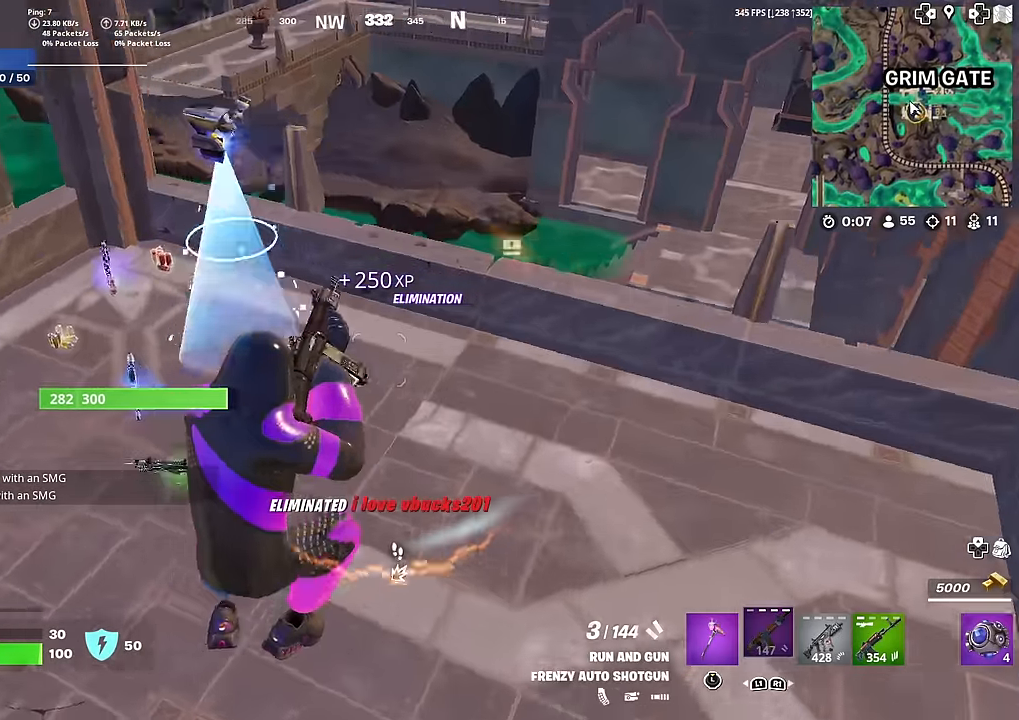
{"buttons": [], "left_stick": "up", "right_stick": "center", "events": [[16, "SQUARE", "up"], [116, "right_stick", "center"], [483, "left_stick", "up"]]}
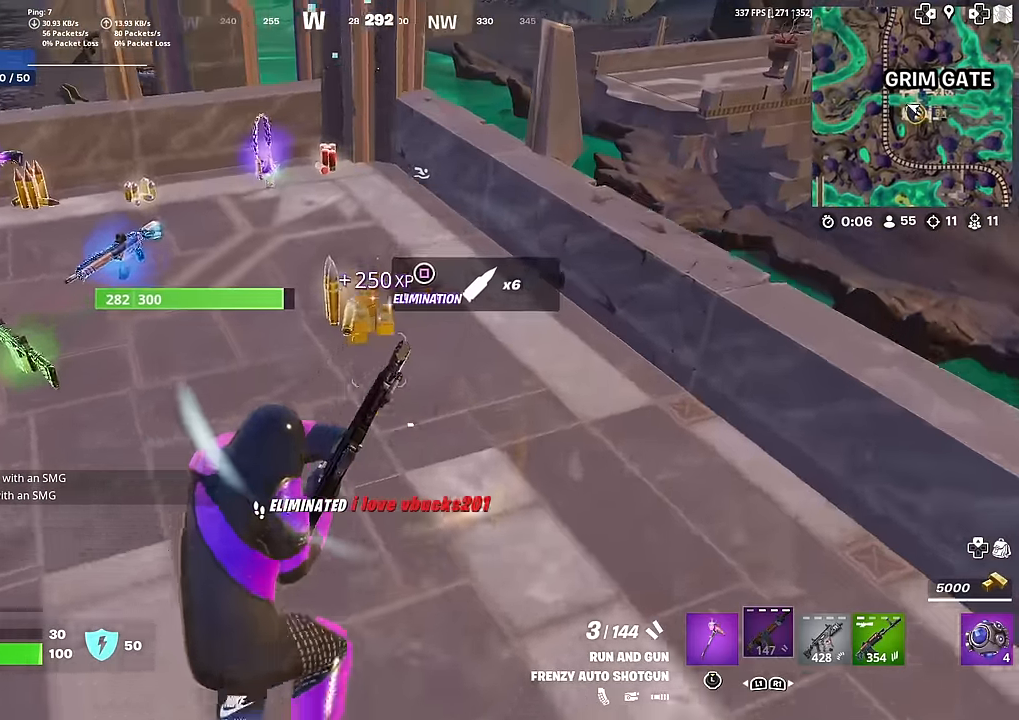
{"buttons": [], "left_stick": "up-left", "right_stick": "center", "events": [[84, "left_stick", "up-left"]]}
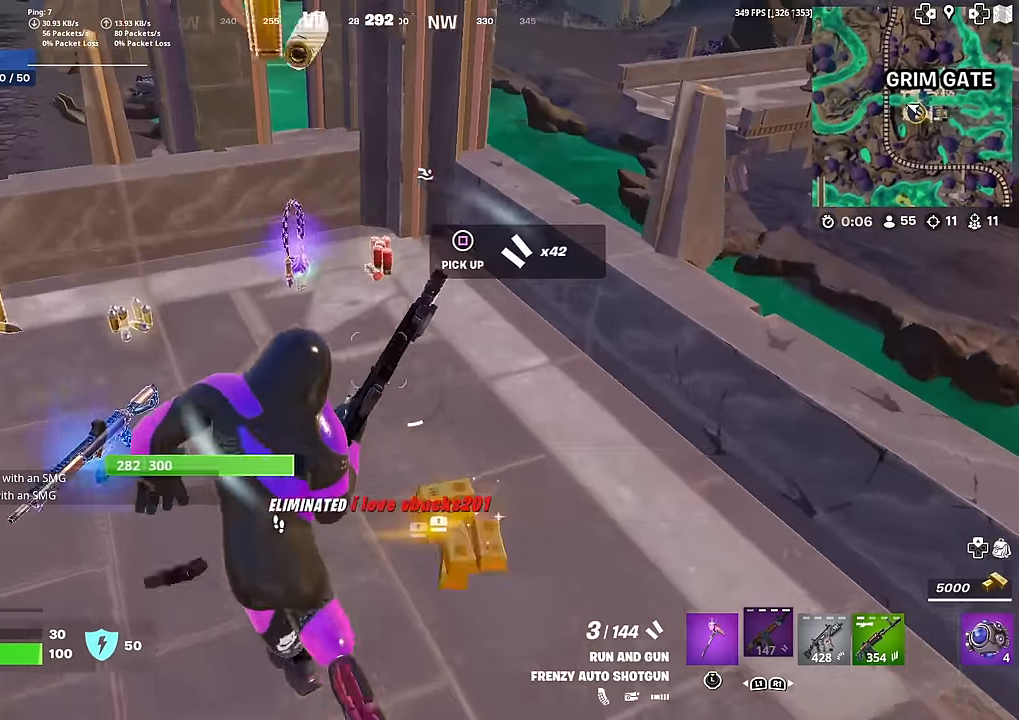
{"buttons": [], "left_stick": "up-right", "right_stick": "center", "events": [[50, "left_stick", "up"], [500, "left_stick", "up-right"]]}